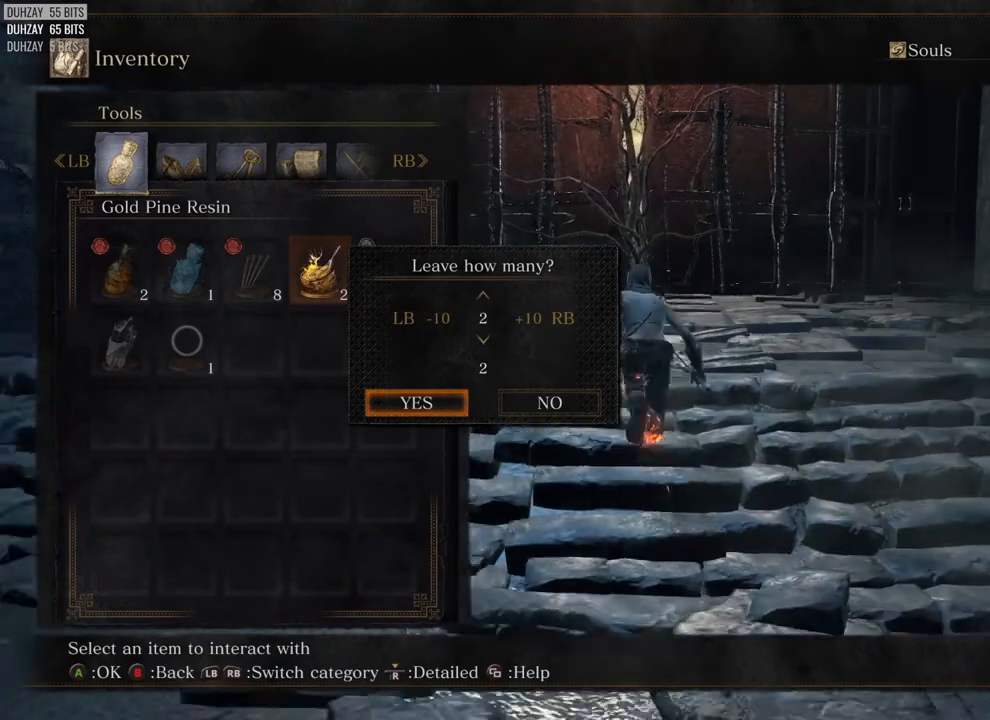
Gameplay with a controller (PlayStation layout); each line is a JSON object with the inputs held at the frame after it. "events" lists button and stick changes between this image and that frame as [ms after this image, input, new state], when the widget could be followed in between.
{"buttons": ["CIRCLE"], "left_stick": "up", "right_stick": "center", "events": [[50, "CROSS", "down"], [117, "CROSS", "up"]]}
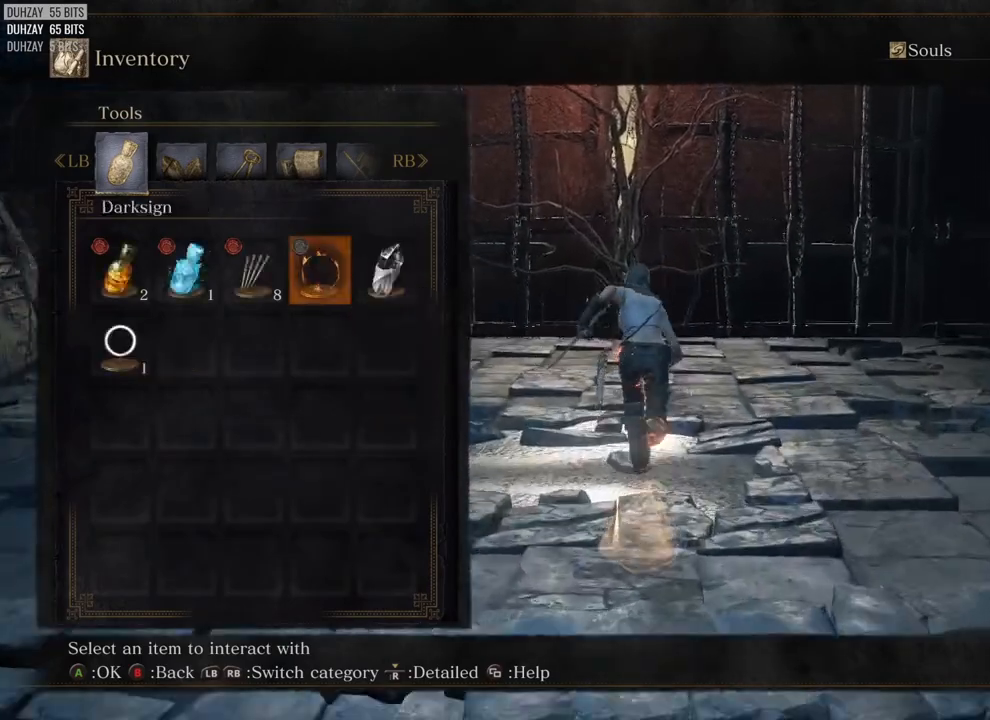
{"buttons": ["CIRCLE"], "left_stick": "up", "right_stick": "center", "events": []}
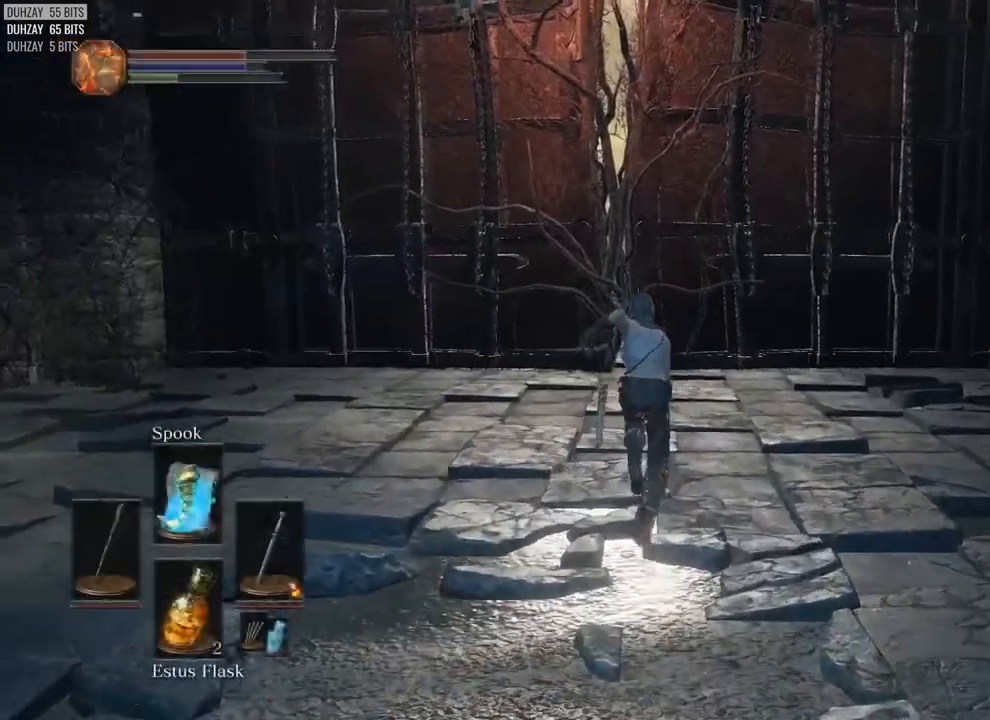
{"buttons": ["CIRCLE"], "left_stick": "up", "right_stick": "center", "events": []}
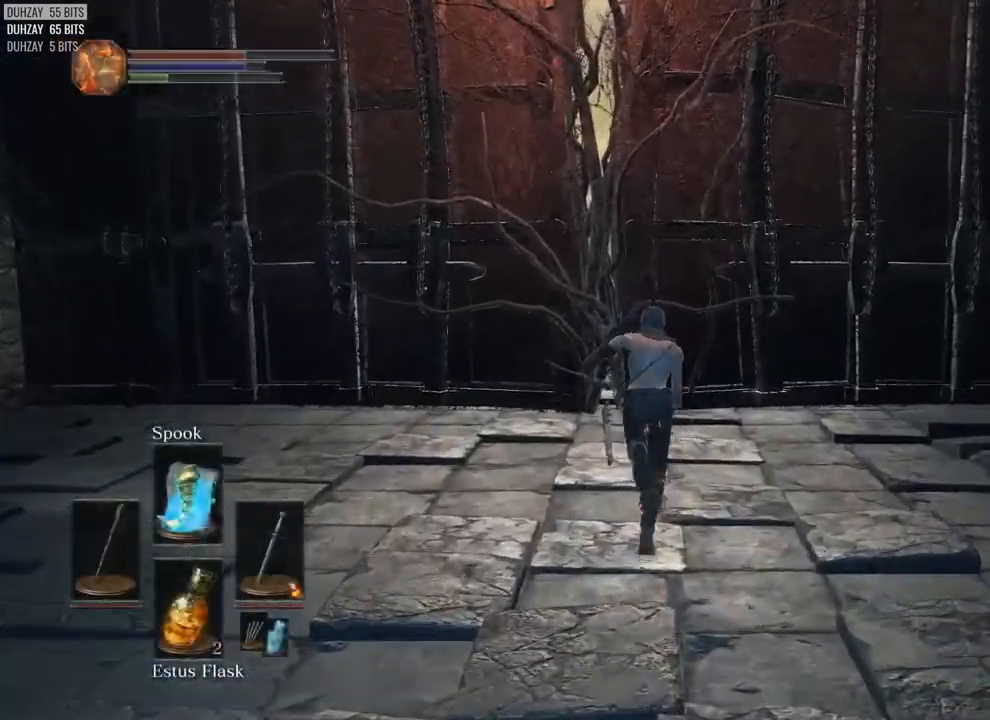
{"buttons": [], "left_stick": "up", "right_stick": "center", "events": [[450, "CIRCLE", "up"]]}
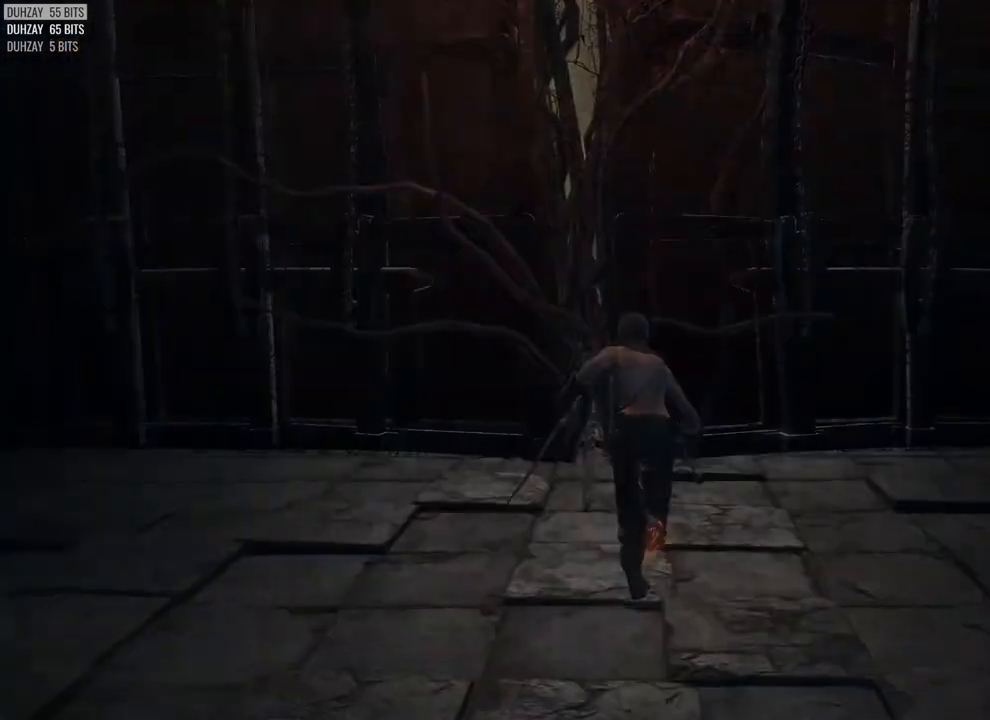
{"buttons": [], "left_stick": "up", "right_stick": "center", "events": []}
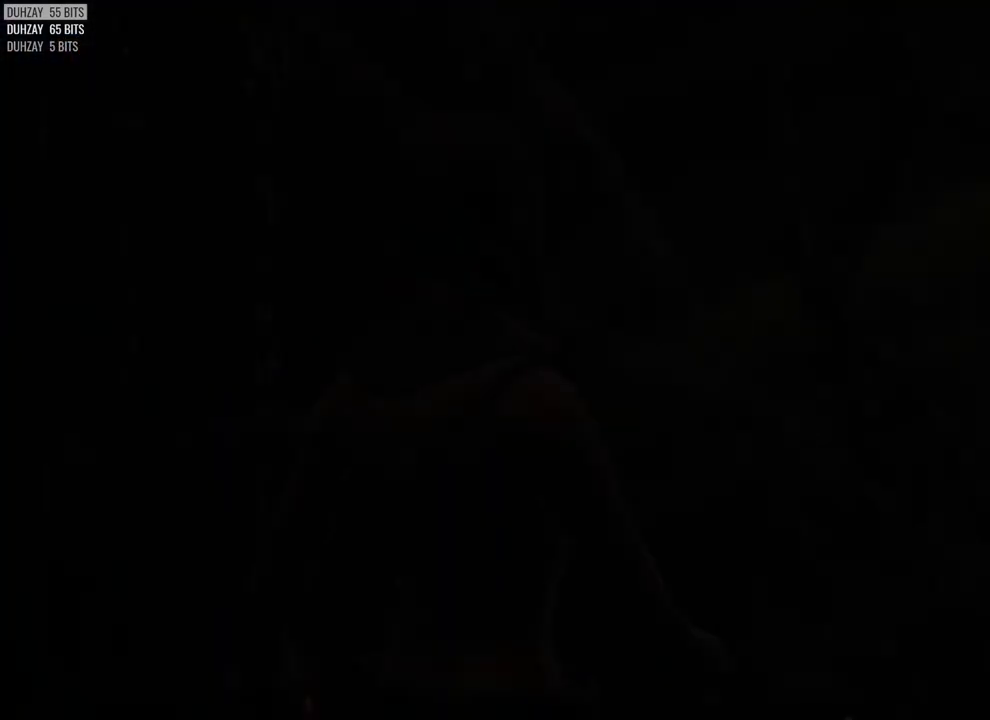
{"buttons": ["L1"], "left_stick": "up", "right_stick": "center", "events": [[500, "L1", "down"]]}
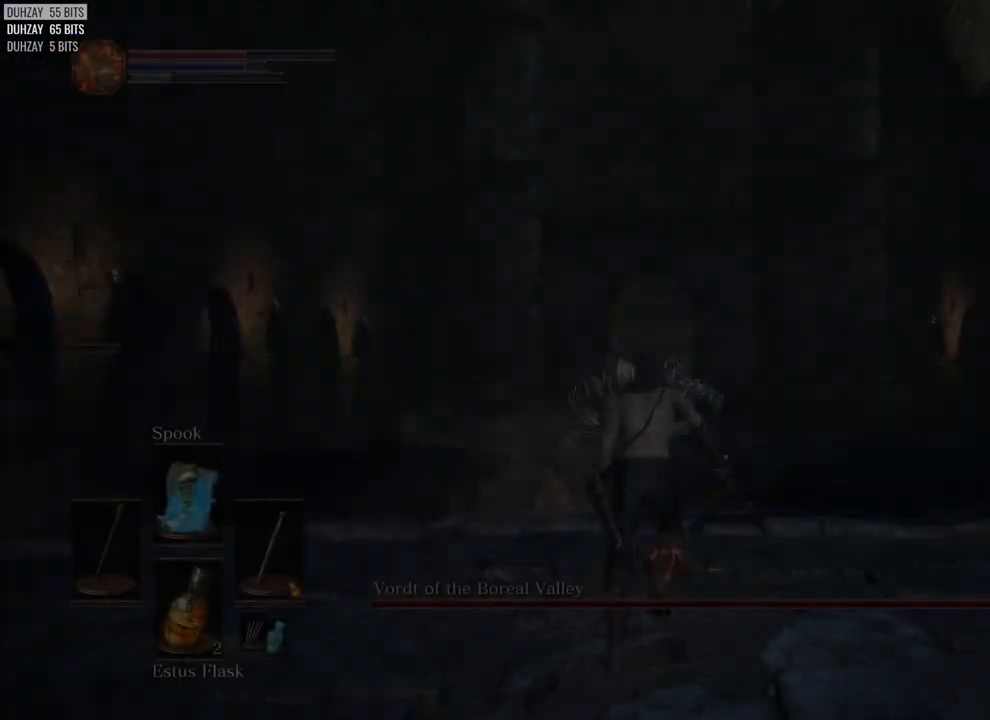
{"buttons": [], "left_stick": "up", "right_stick": "center", "events": [[67, "L1", "up"], [167, "L1", "down"], [233, "L1", "up"]]}
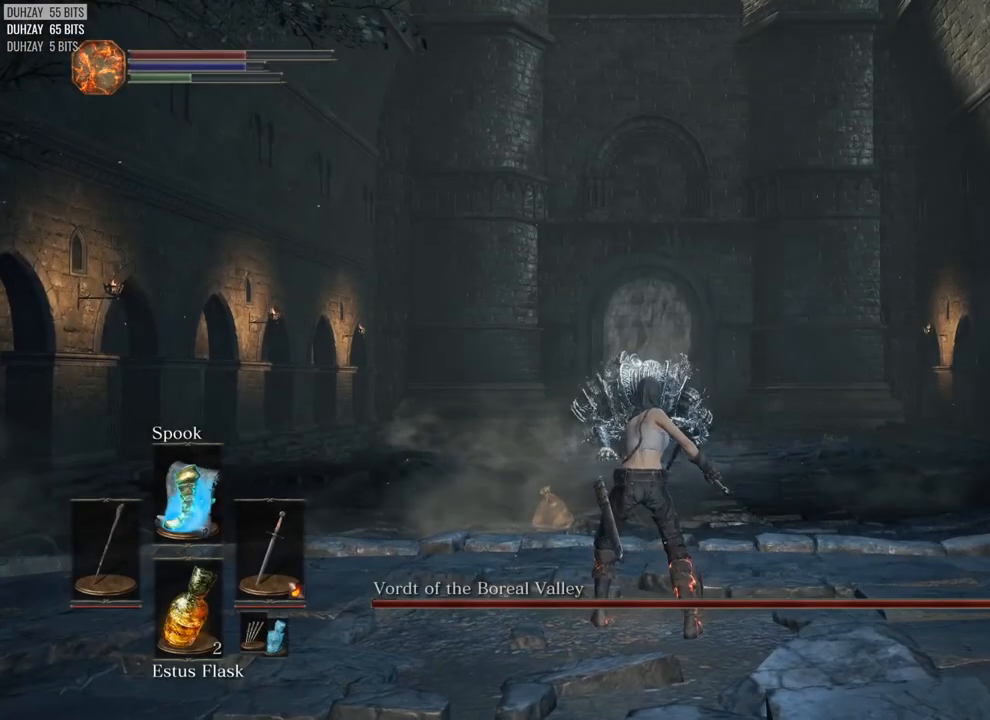
{"buttons": [], "left_stick": "center", "right_stick": "center", "events": [[183, "left_stick", "center"], [333, "DPAD_DOWN", "down"], [383, "DPAD_DOWN", "up"]]}
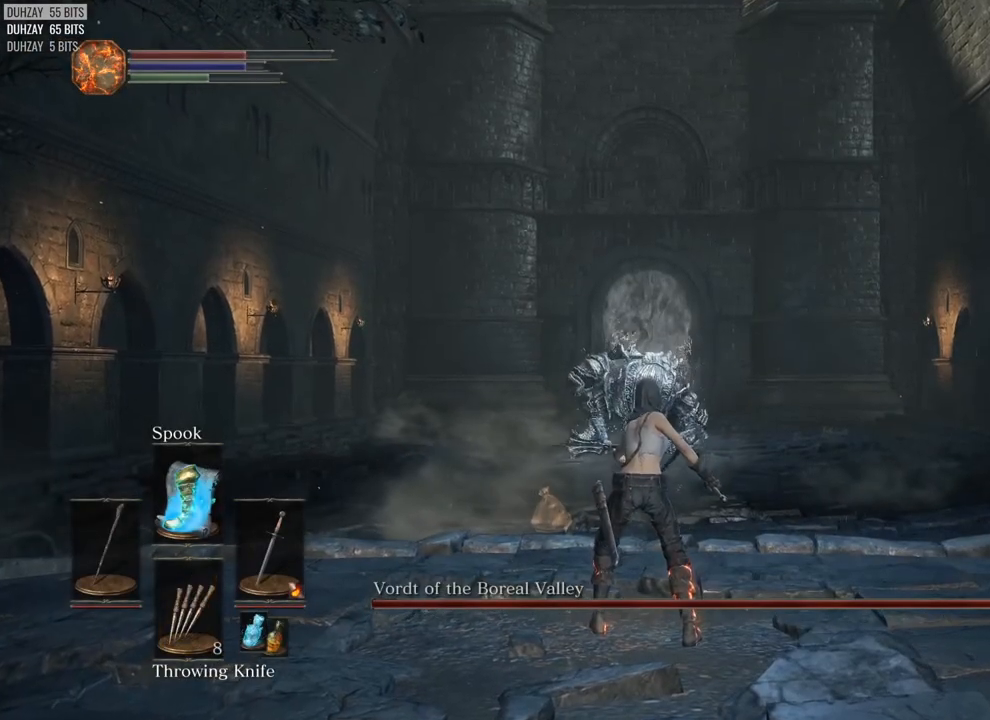
{"buttons": ["SQUARE"], "left_stick": "center", "right_stick": "center", "events": [[33, "SQUARE", "down"], [100, "SQUARE", "up"], [183, "SQUARE", "down"], [250, "SQUARE", "up"], [333, "SQUARE", "down"], [400, "SQUARE", "up"], [483, "SQUARE", "down"]]}
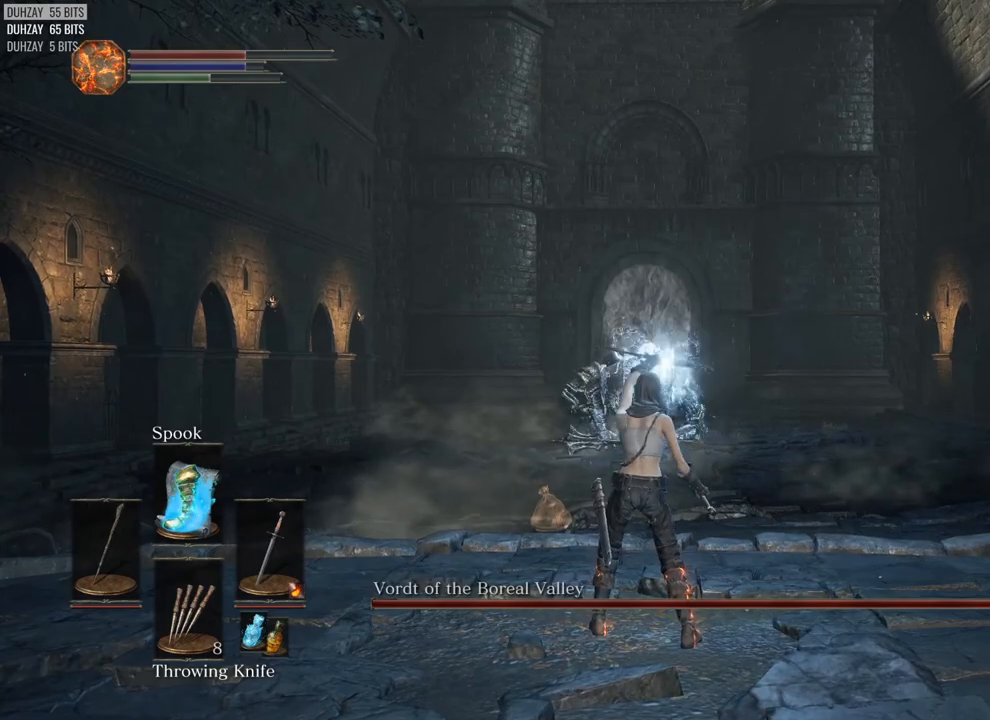
{"buttons": [], "left_stick": "center", "right_stick": "center", "events": [[50, "SQUARE", "up"], [117, "SQUARE", "down"], [200, "SQUARE", "up"], [283, "SQUARE", "down"], [350, "SQUARE", "up"], [450, "SQUARE", "down"], [500, "SQUARE", "up"]]}
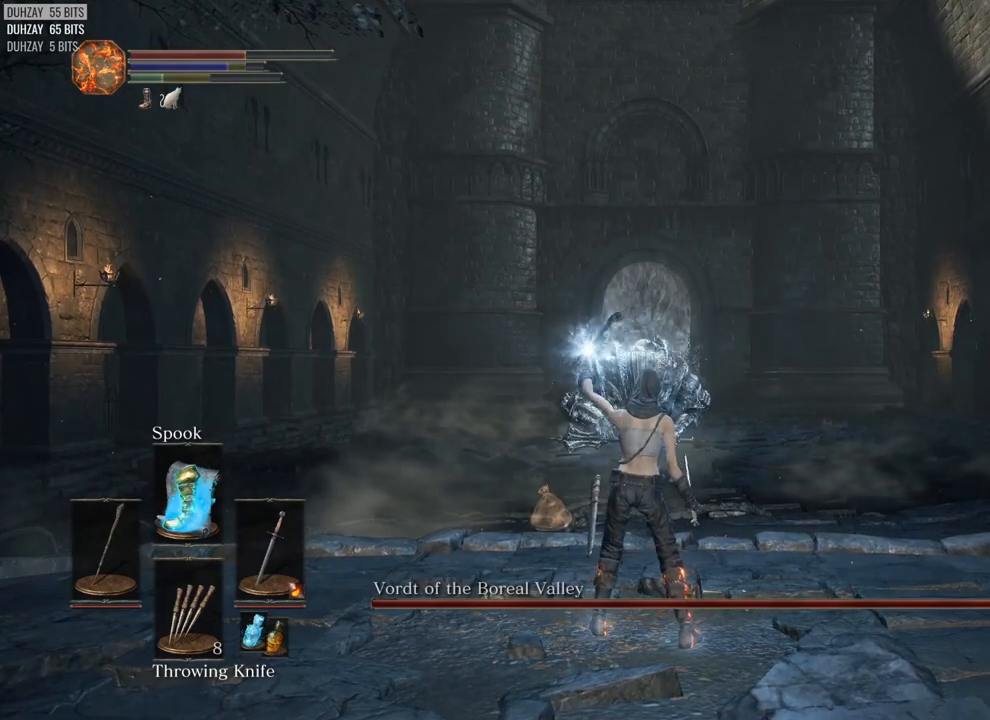
{"buttons": [], "left_stick": "center", "right_stick": "center", "events": [[83, "SQUARE", "down"], [150, "SQUARE", "up"], [250, "SQUARE", "down"], [300, "SQUARE", "up"], [383, "SQUARE", "down"], [450, "SQUARE", "up"]]}
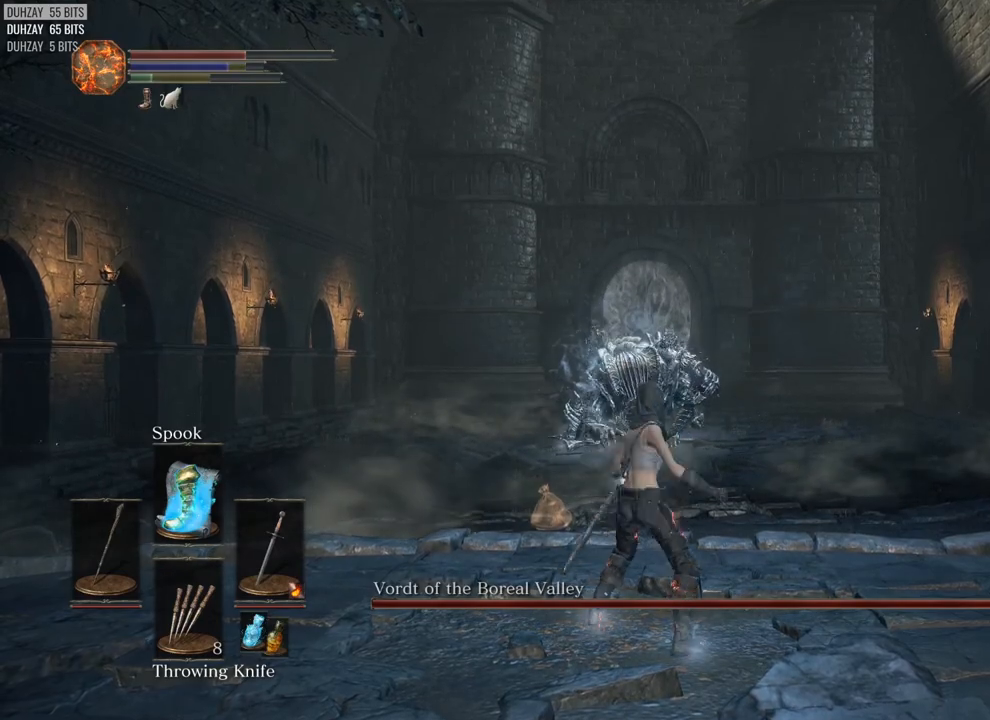
{"buttons": [], "left_stick": "up", "right_stick": "center", "events": [[17, "SQUARE", "down"], [100, "SQUARE", "up"], [283, "left_stick", "up"], [317, "right_stick", "down"], [400, "right_stick", "center"]]}
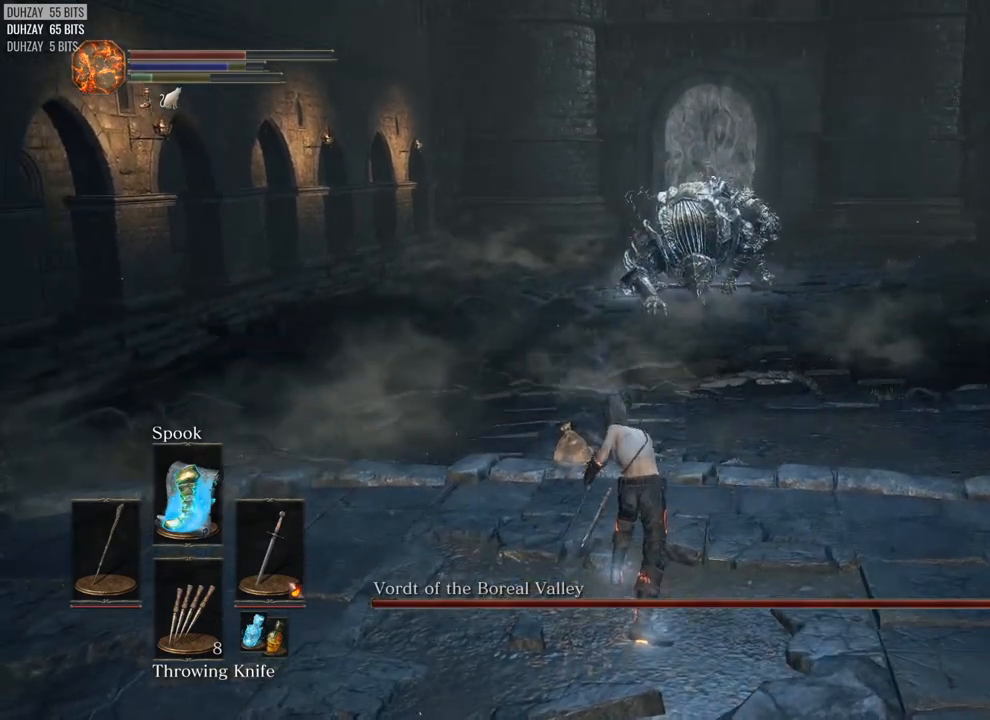
{"buttons": [], "left_stick": "up", "right_stick": "center", "events": [[383, "CROSS", "down"], [433, "CROSS", "up"]]}
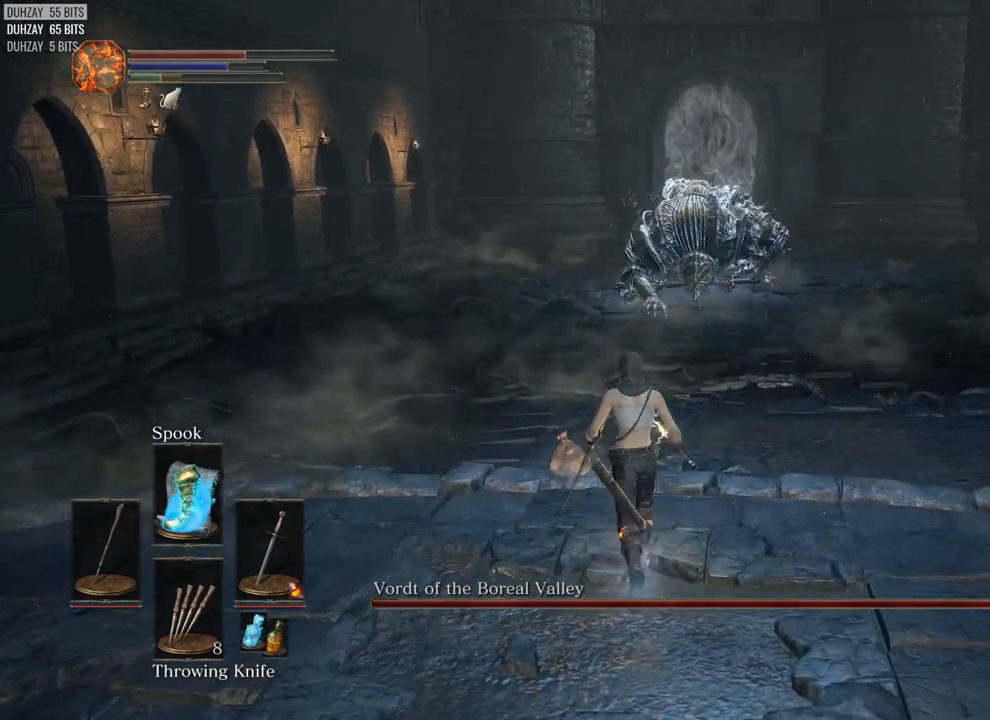
{"buttons": ["CROSS"], "left_stick": "up", "right_stick": "center", "events": [[17, "CROSS", "down"], [83, "CROSS", "up"], [183, "CROSS", "down"], [233, "CROSS", "up"], [333, "CROSS", "down"], [383, "CROSS", "up"], [483, "CROSS", "down"]]}
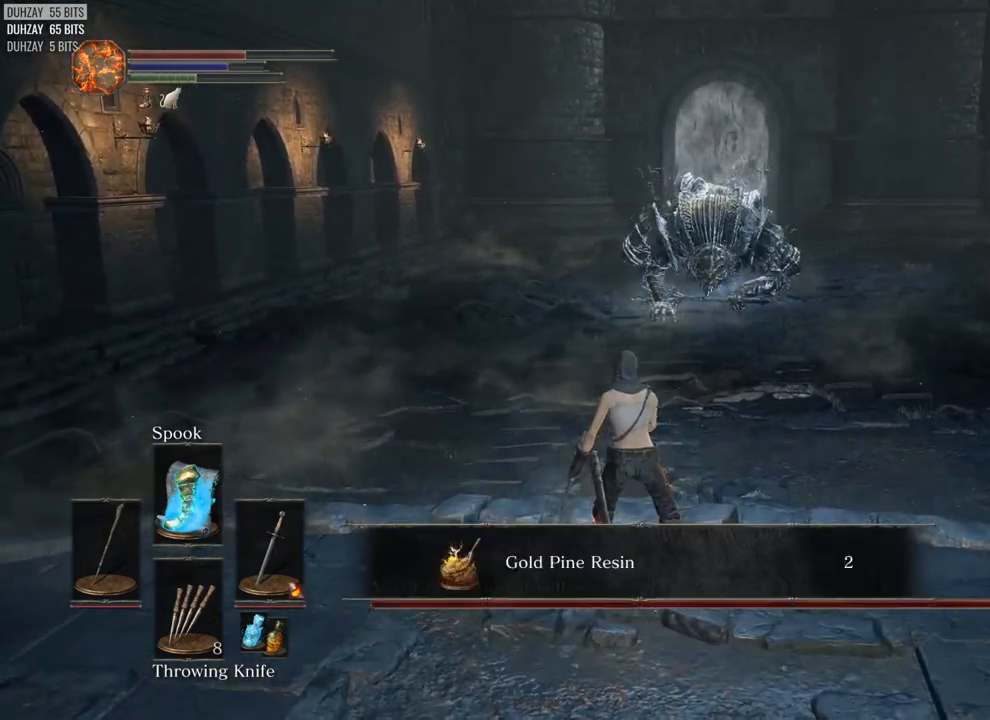
{"buttons": [], "left_stick": "up", "right_stick": "center", "events": [[33, "CROSS", "up"], [100, "CROSS", "down"], [183, "CROSS", "up"], [267, "CROSS", "down"], [333, "CROSS", "up"]]}
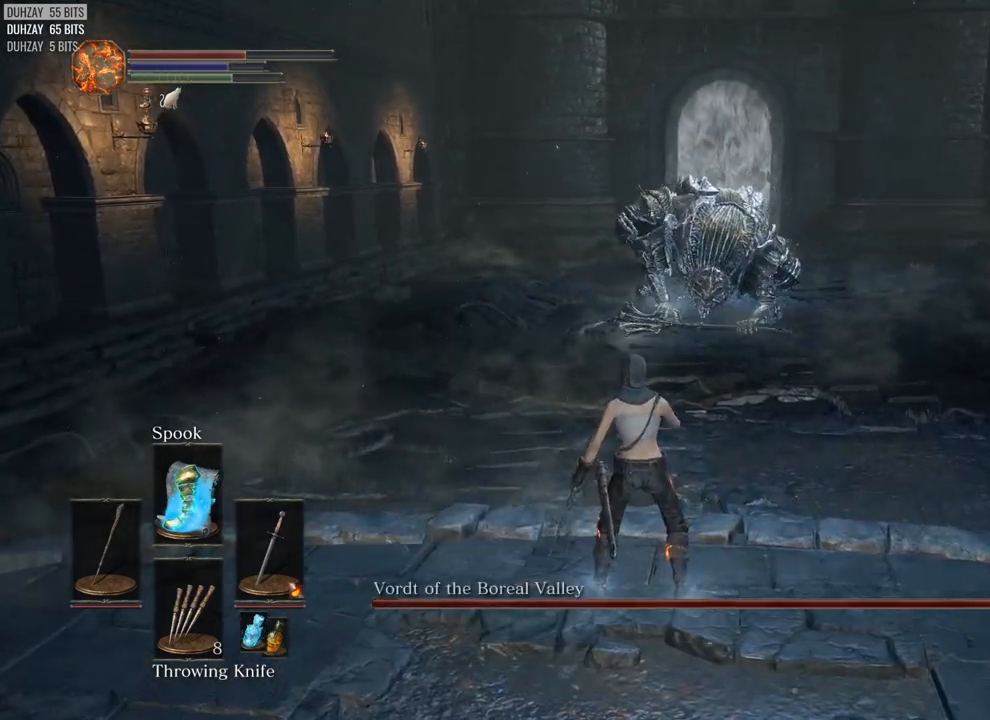
{"buttons": ["CIRCLE"], "left_stick": "up", "right_stick": "center", "events": [[233, "CIRCLE", "down"]]}
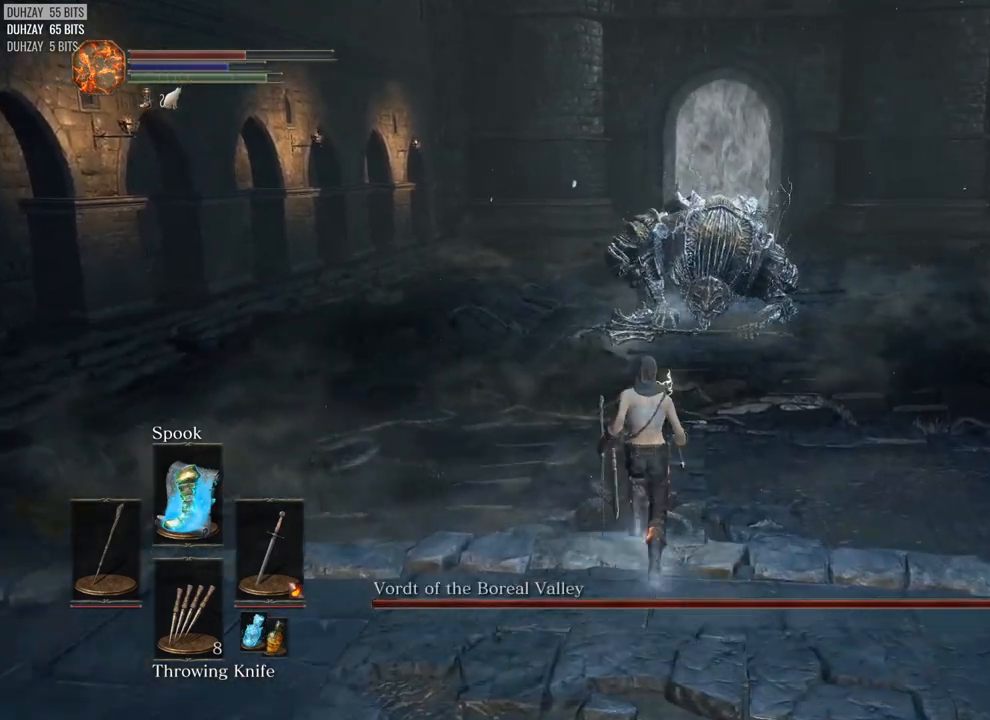
{"buttons": ["CIRCLE"], "left_stick": "up", "right_stick": "center", "events": [[317, "R3", "down"], [383, "R3", "up"]]}
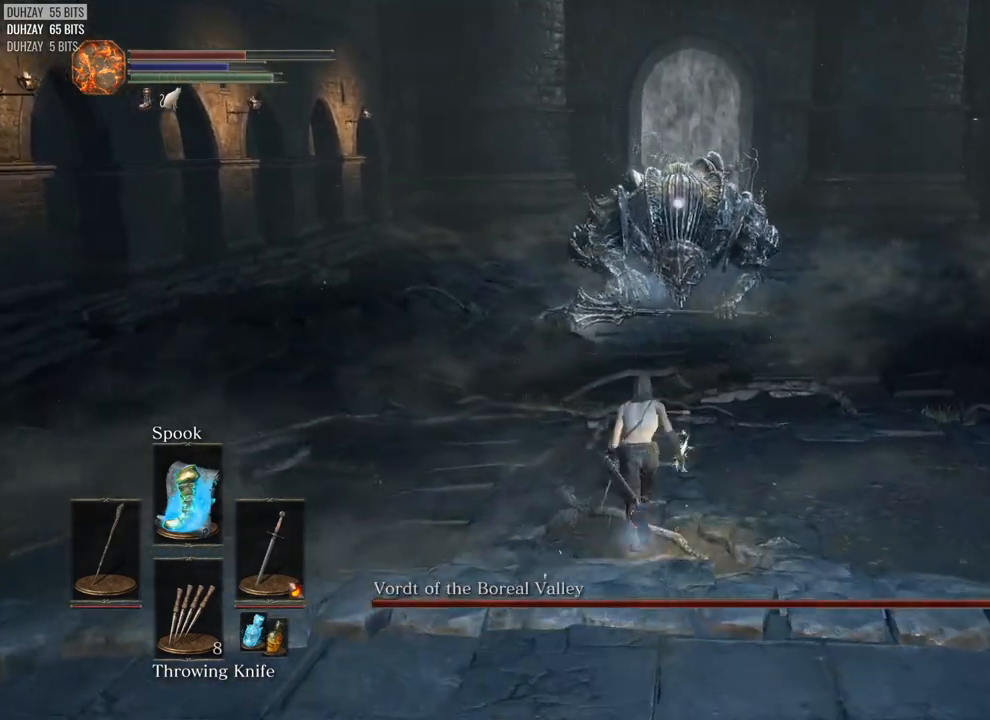
{"buttons": ["CIRCLE"], "left_stick": "up", "right_stick": "center", "events": []}
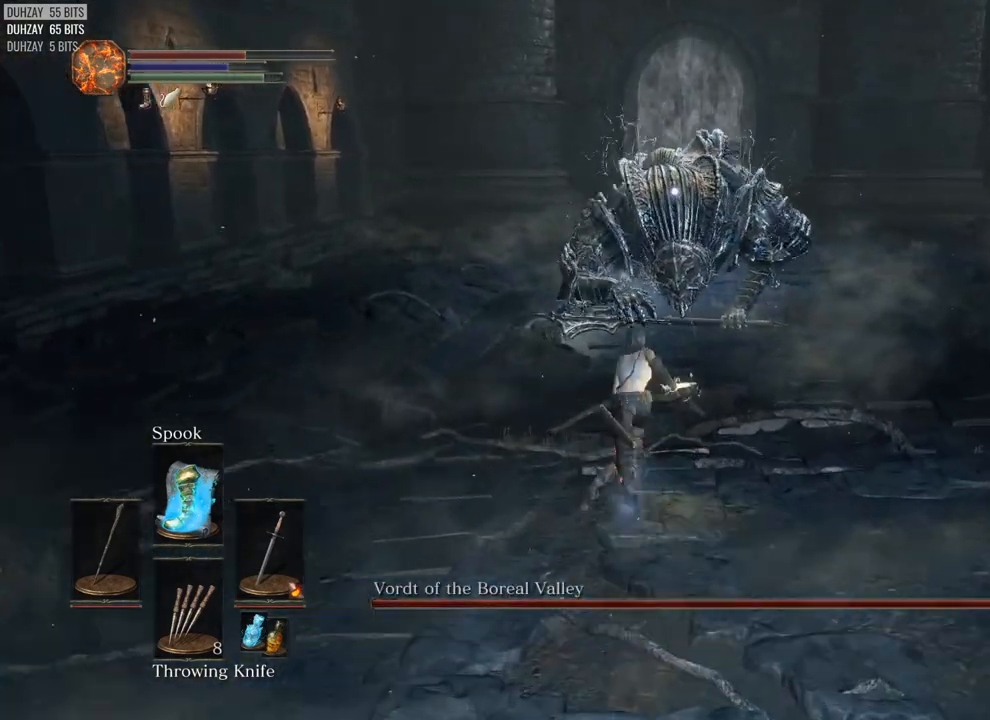
{"buttons": ["CIRCLE", "DPAD_DOWN"], "left_stick": "up", "right_stick": "center", "events": [[117, "DPAD_DOWN", "down"]]}
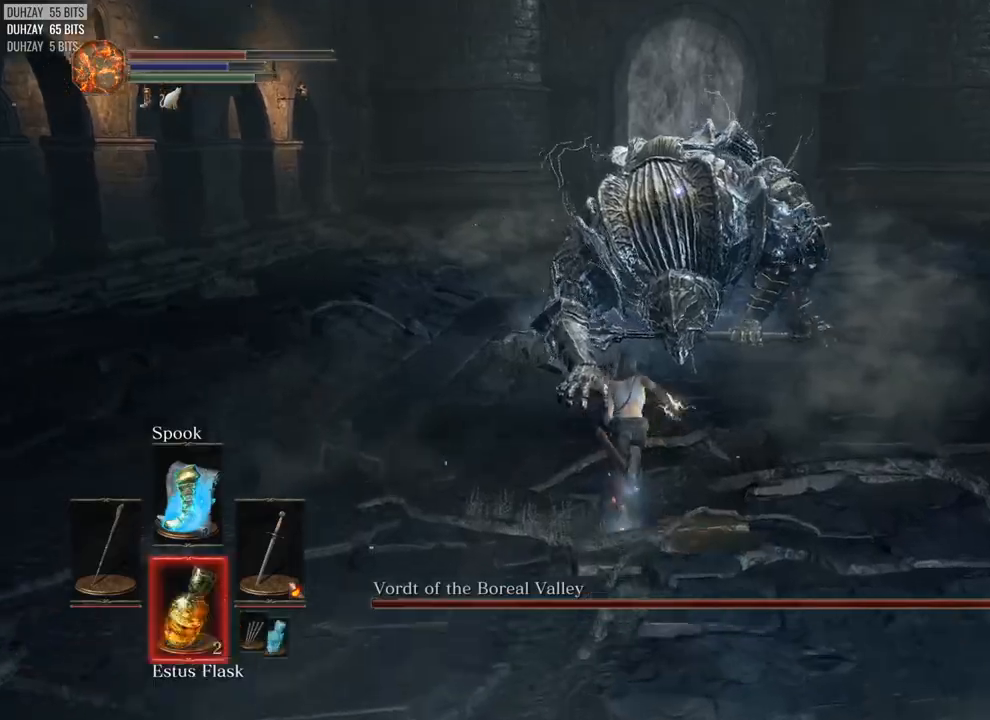
{"buttons": ["CIRCLE"], "left_stick": "up", "right_stick": "center", "events": [[217, "DPAD_DOWN", "up"]]}
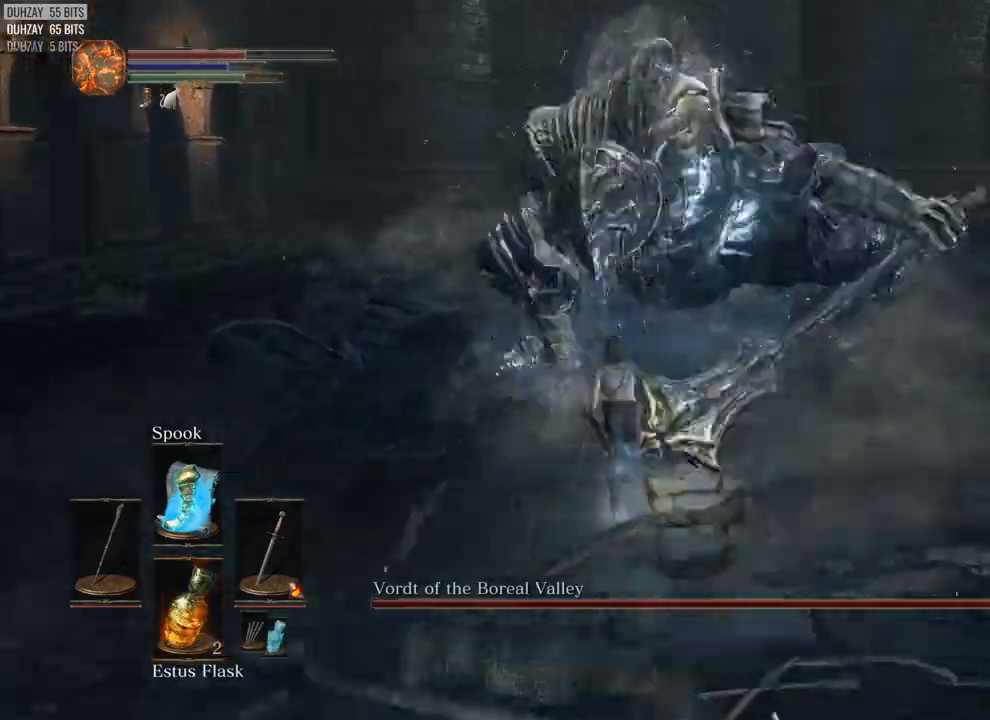
{"buttons": [], "left_stick": "up", "right_stick": "center", "events": [[133, "CIRCLE", "up"]]}
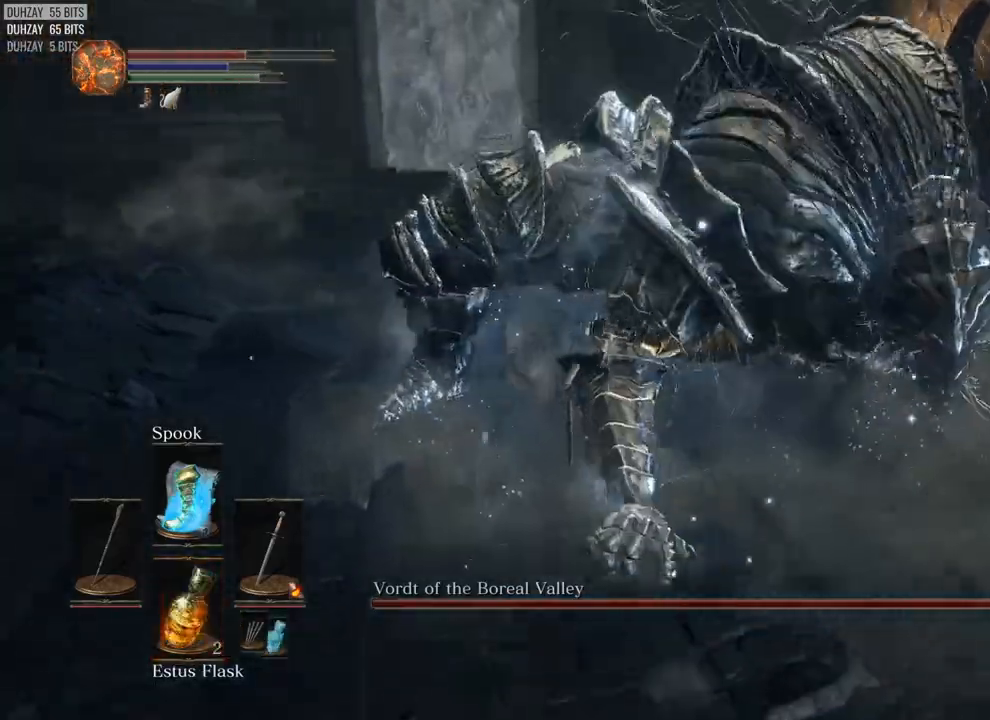
{"buttons": [], "left_stick": "up", "right_stick": "center", "events": [[150, "R1", "down"], [200, "R1", "up"], [267, "R1", "down"], [350, "R1", "up"], [417, "R1", "down"], [417, "R2", "down"], [467, "R2", "up"], [500, "R1", "up"]]}
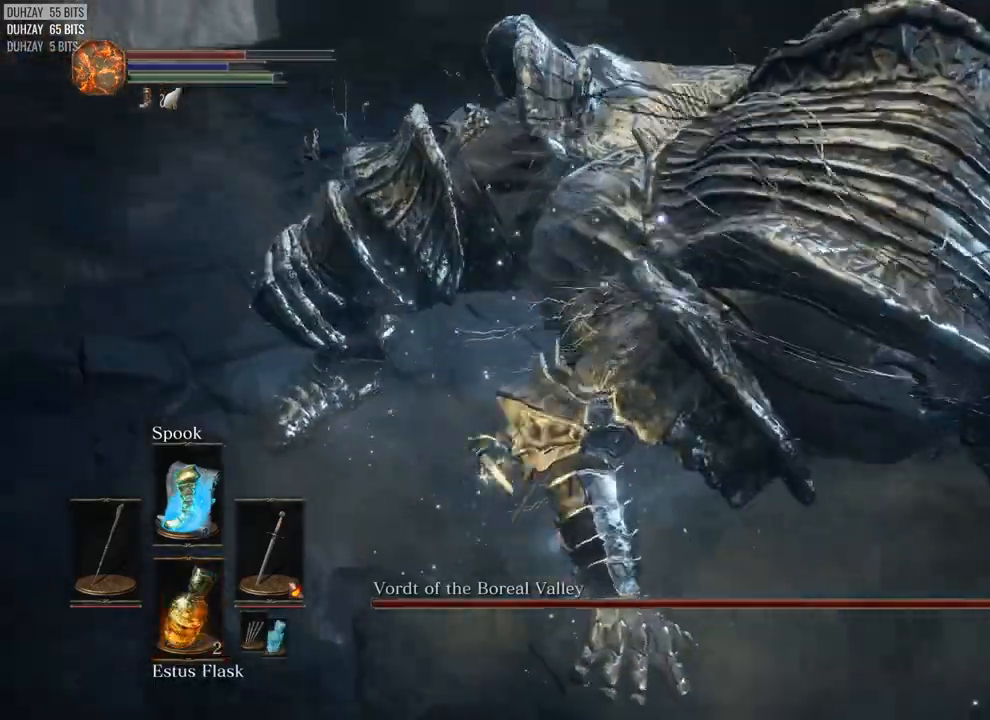
{"buttons": ["R1"], "left_stick": "up", "right_stick": "center", "events": [[67, "R1", "down"], [150, "R1", "up"], [217, "R1", "down"], [300, "R1", "up"], [350, "R1", "down"], [450, "R1", "up"], [500, "R1", "down"]]}